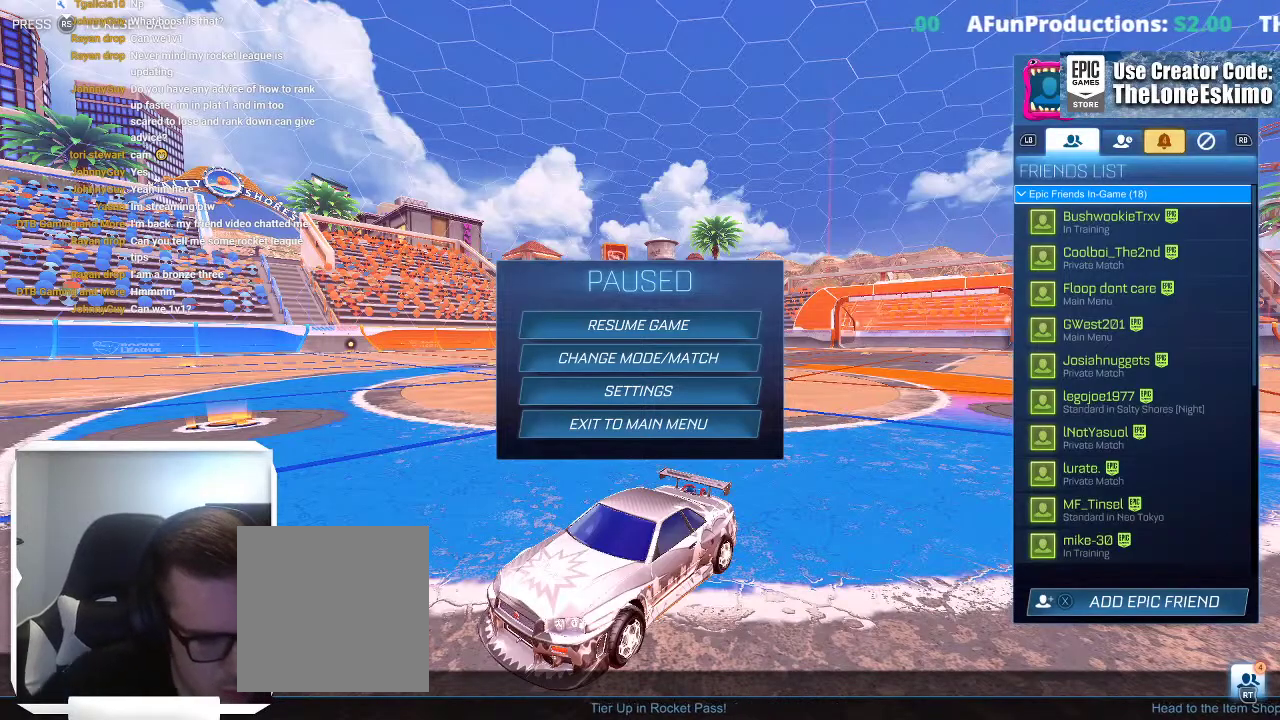
Gameplay with a controller (Xbox layout); each line is a JSON object with the inputs held at the frame after it. "events" lists button and stick changes between this image and that frame as [ms after this image, input, new state], when the widget could be followed in between. This overlay highlights the sticks when they move; stick clicks (L3) are not distinguishable. Not read: R2 R3.
{"buttons": ["B"], "left_stick": "center", "right_stick": "center", "events": [[383, "B", "down"]]}
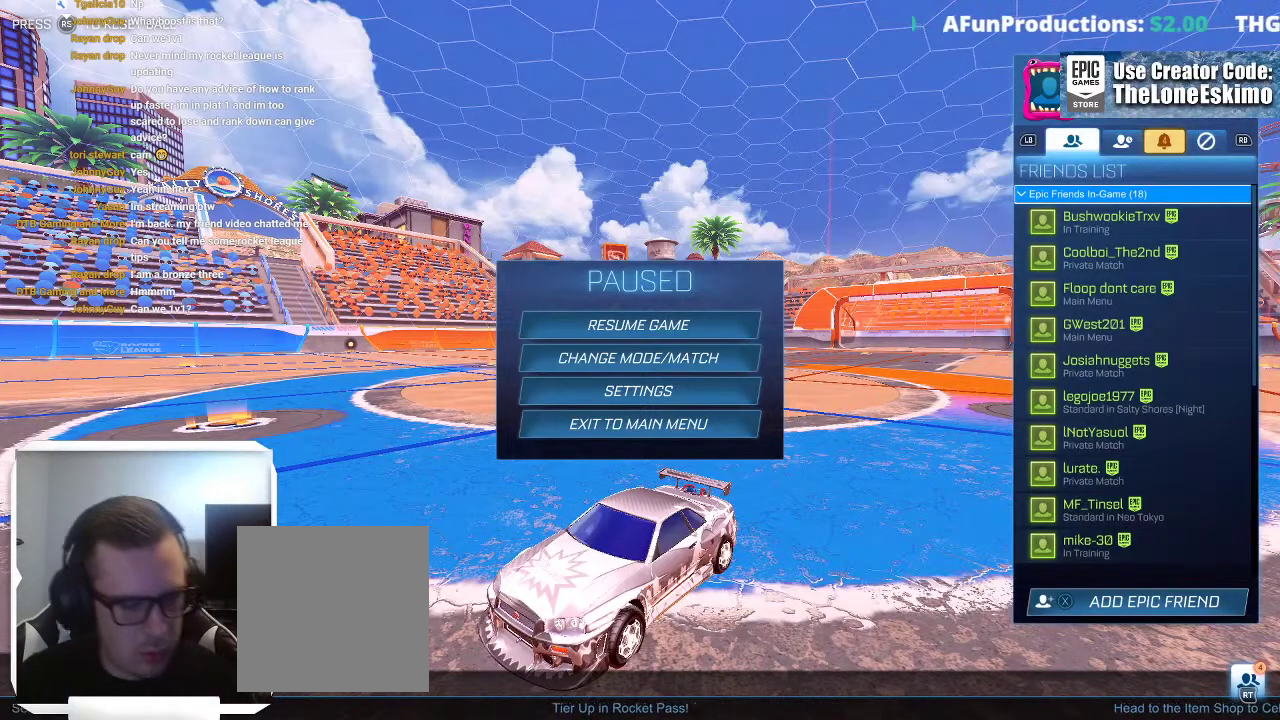
{"buttons": [], "left_stick": "right", "right_stick": "center", "events": [[33, "B", "up"], [167, "B", "down"], [300, "left_stick", "right"], [350, "B", "up"]]}
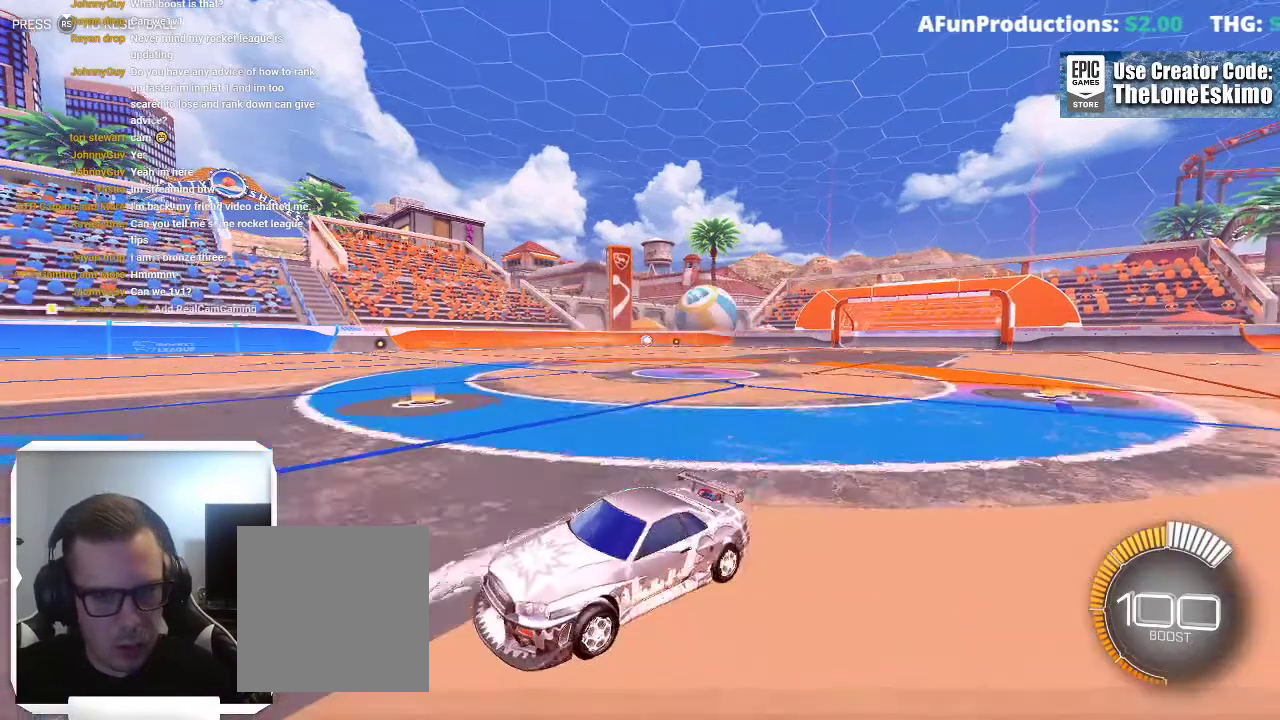
{"buttons": ["B"], "left_stick": "right", "right_stick": "center", "events": [[283, "B", "down"]]}
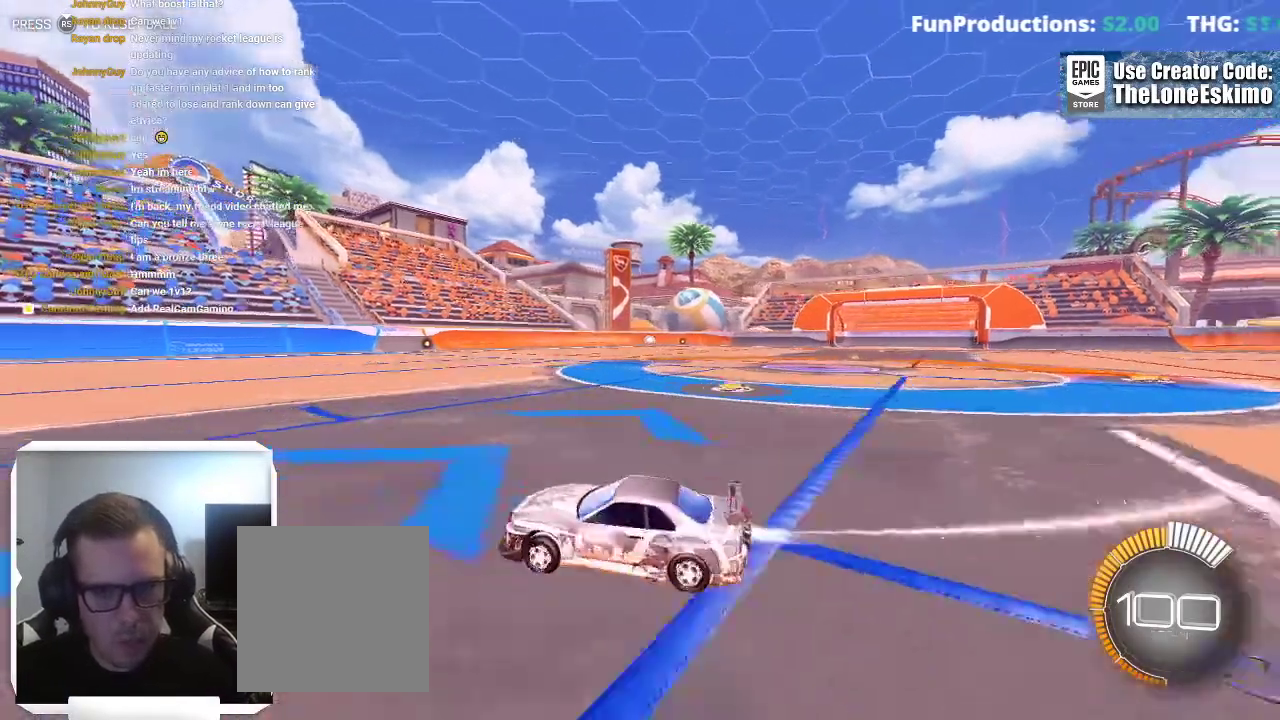
{"buttons": ["B"], "left_stick": "right", "right_stick": "center", "events": []}
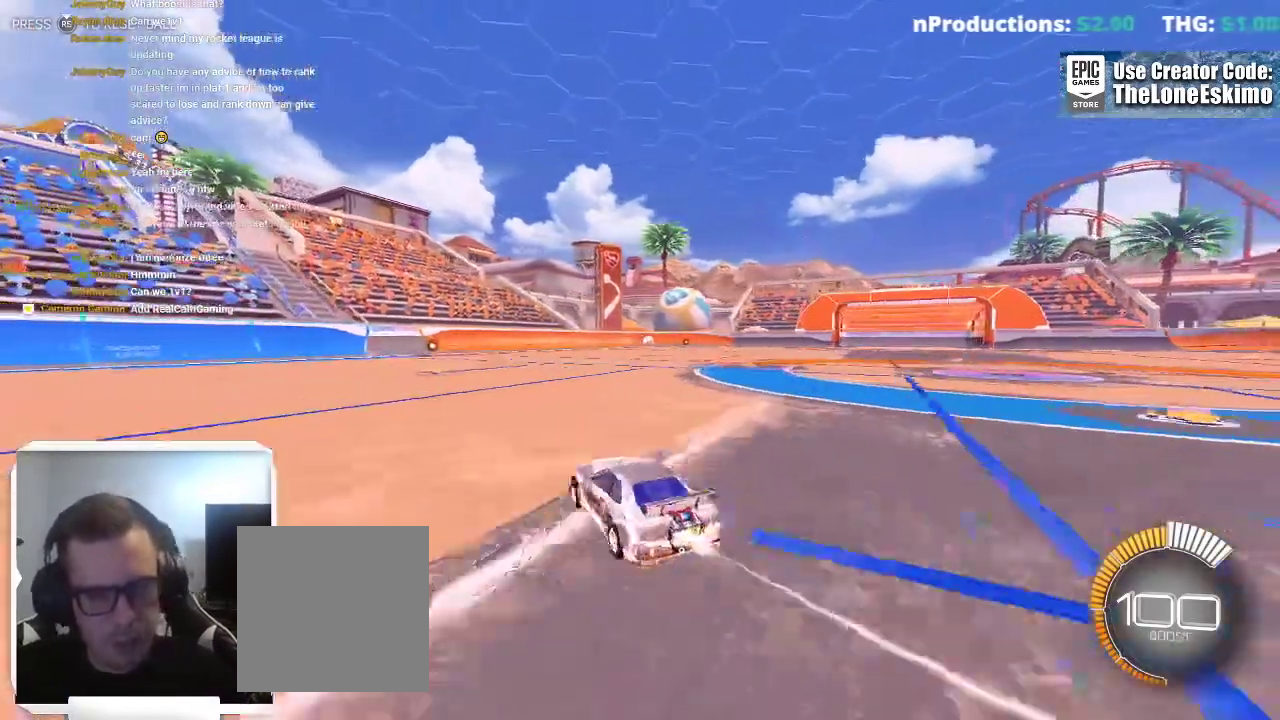
{"buttons": ["A"], "left_stick": "up-left", "right_stick": "center"}